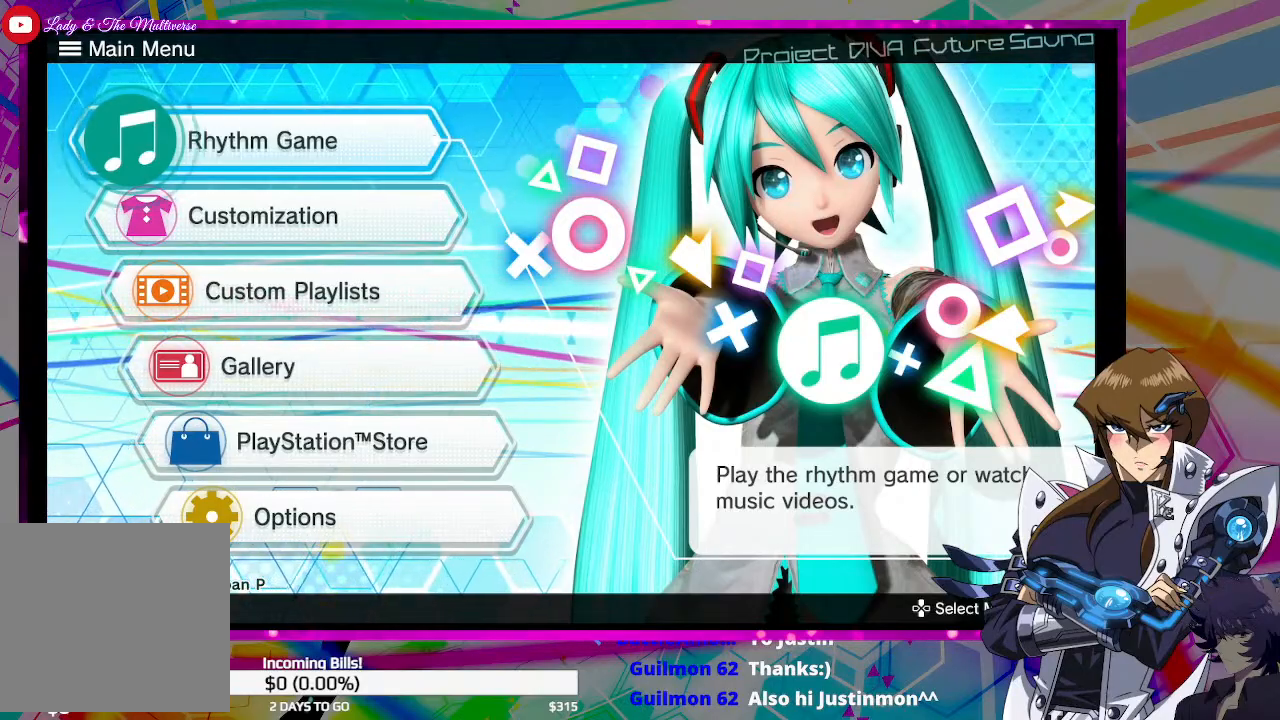
Gameplay with a controller (PlayStation layout); each line is a JSON object with the inputs held at the frame after it. "events" lists button and stick changes between this image and that frame as [ms after this image, input, new state], when the widget could be followed in between.
{"buttons": ["DPAD_DOWN"], "left_stick": "center", "right_stick": "center", "events": [[500, "DPAD_DOWN", "down"]]}
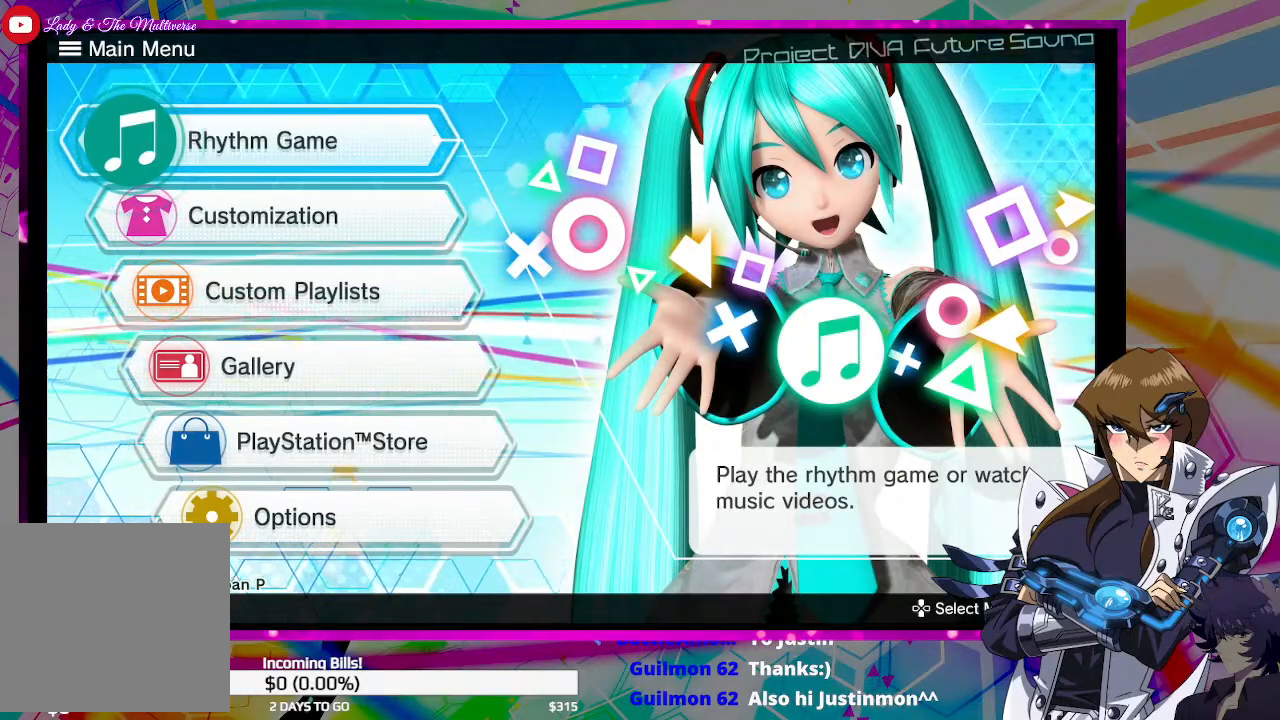
{"buttons": [], "left_stick": "center", "right_stick": "center", "events": [[133, "DPAD_DOWN", "up"], [333, "DPAD_DOWN", "down"], [500, "DPAD_DOWN", "up"]]}
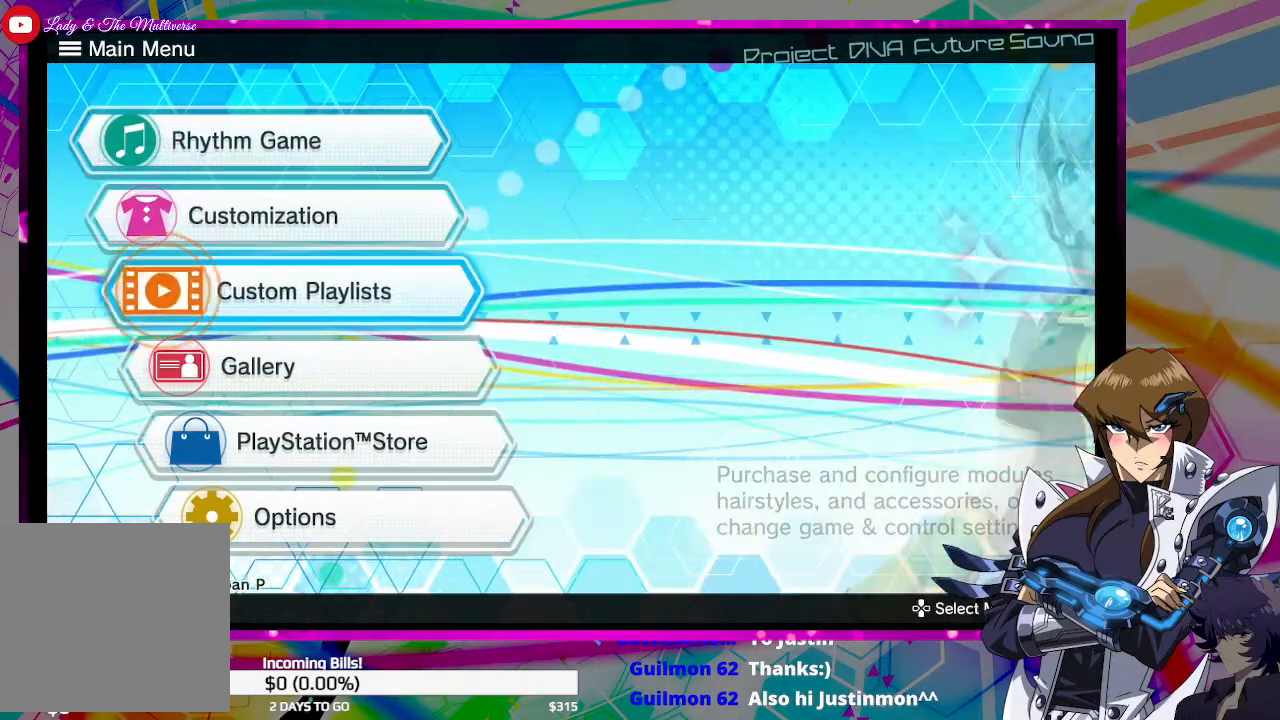
{"buttons": ["DPAD_UP"], "left_stick": "center", "right_stick": "center", "events": [[200, "DPAD_UP", "down"], [300, "DPAD_UP", "up"], [367, "DPAD_UP", "down"]]}
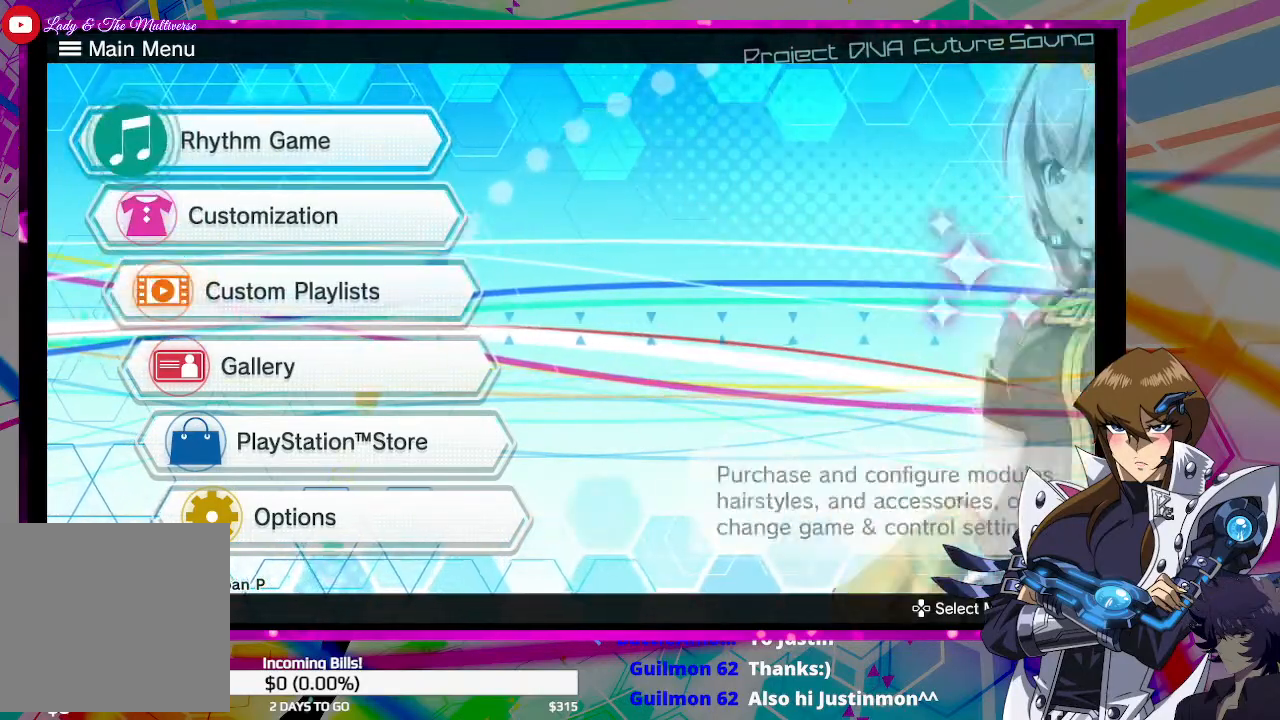
{"buttons": [], "left_stick": "center", "right_stick": "center", "events": [[33, "DPAD_UP", "up"], [233, "CROSS", "down"], [333, "CROSS", "up"]]}
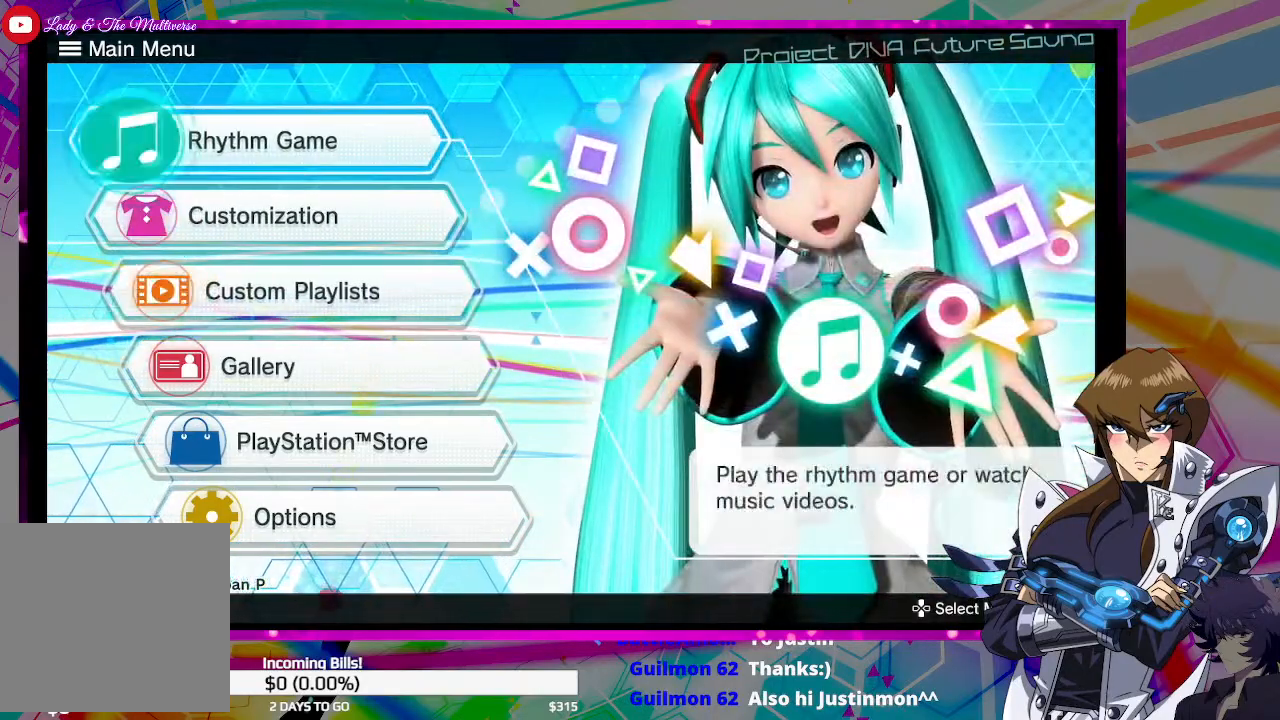
{"buttons": [], "left_stick": "center", "right_stick": "center", "events": []}
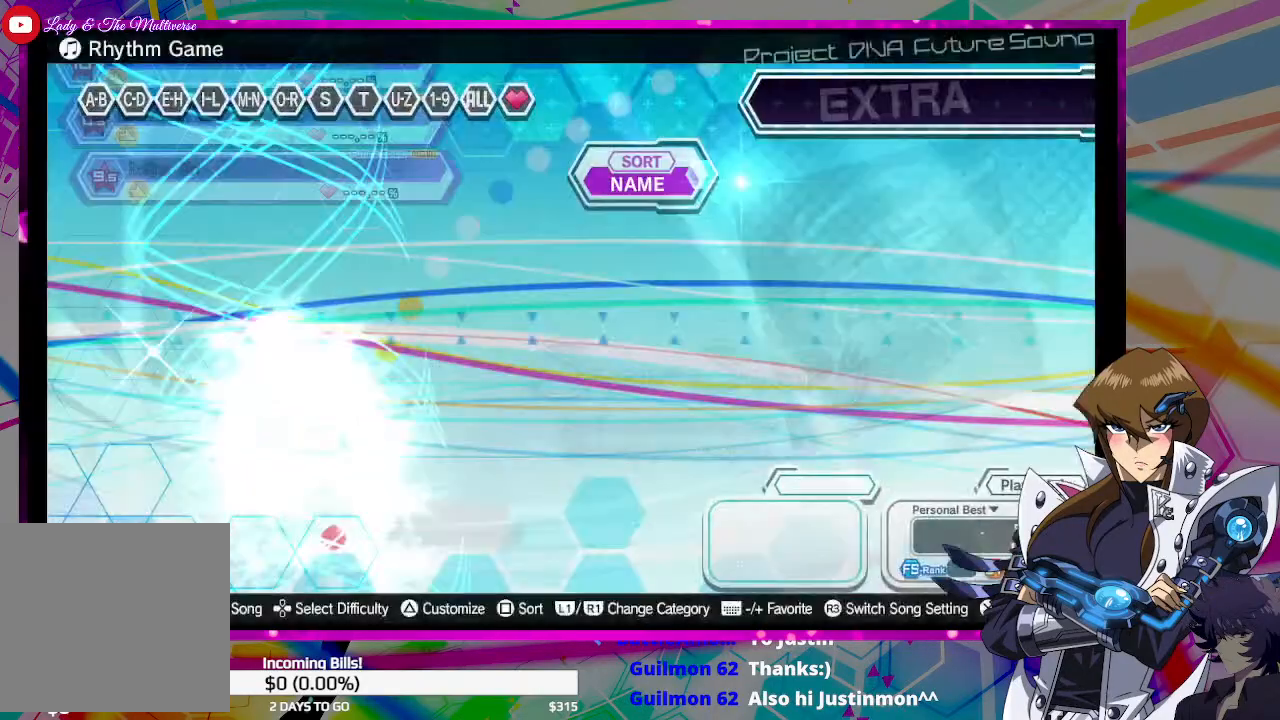
{"buttons": [], "left_stick": "center", "right_stick": "center", "events": []}
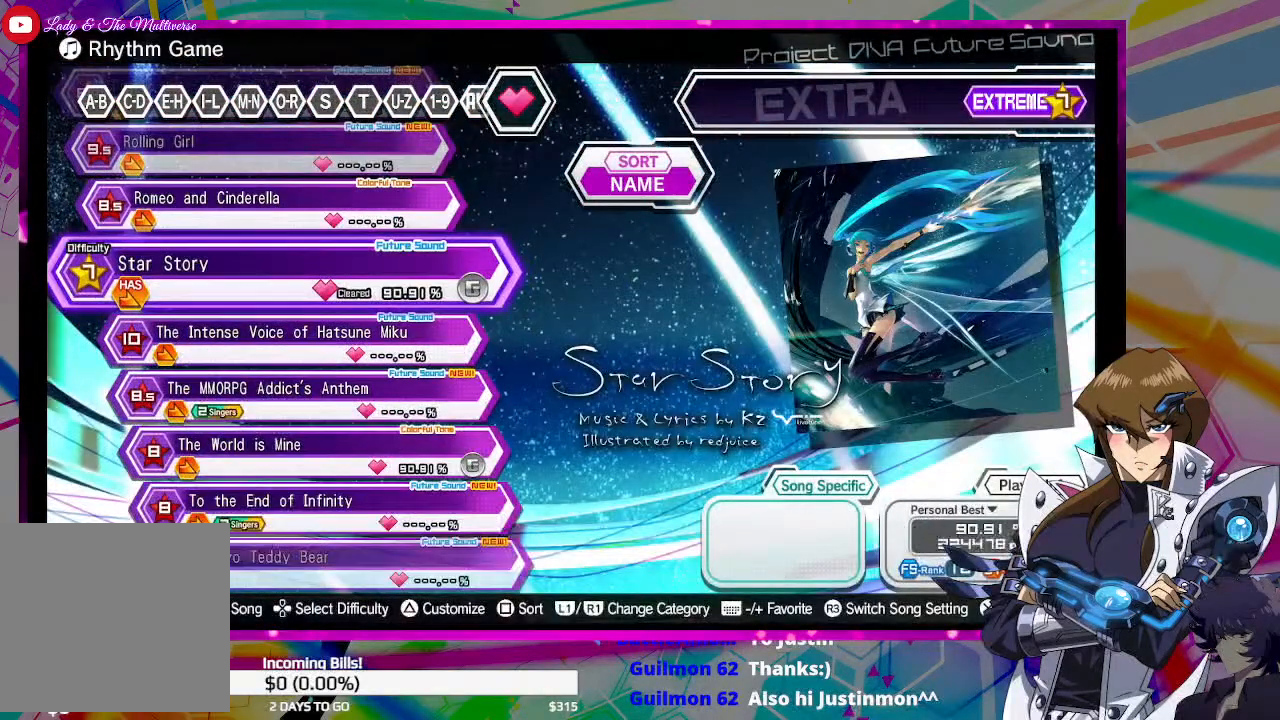
{"buttons": [], "left_stick": "center", "right_stick": "center", "events": []}
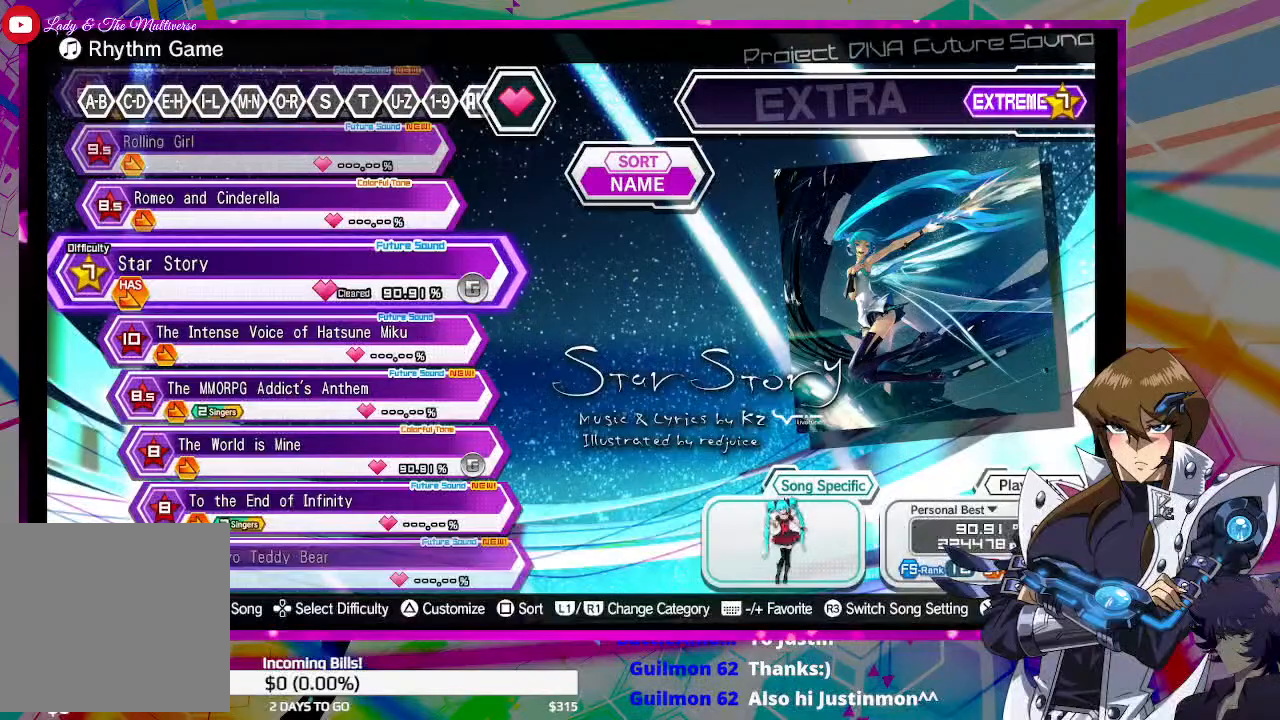
{"buttons": [], "left_stick": "center", "right_stick": "center", "events": []}
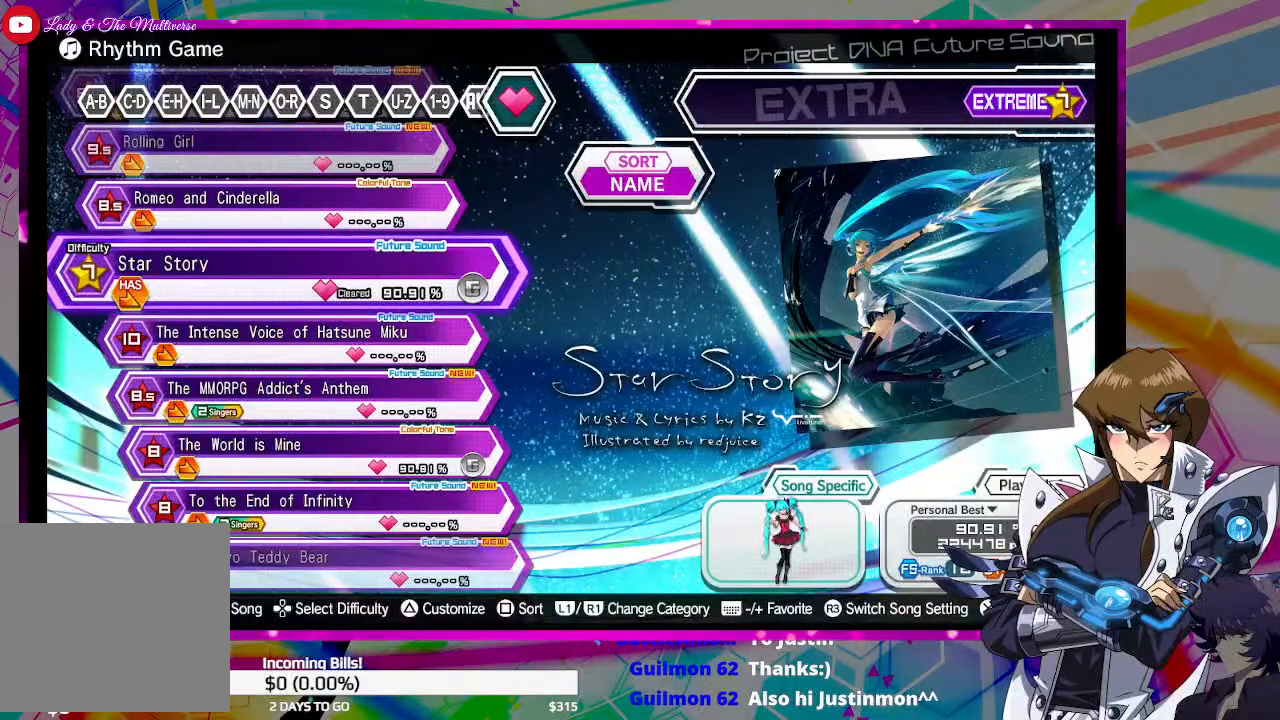
{"buttons": [], "left_stick": "center", "right_stick": "center", "events": [[267, "R1", "down"], [400, "R1", "up"]]}
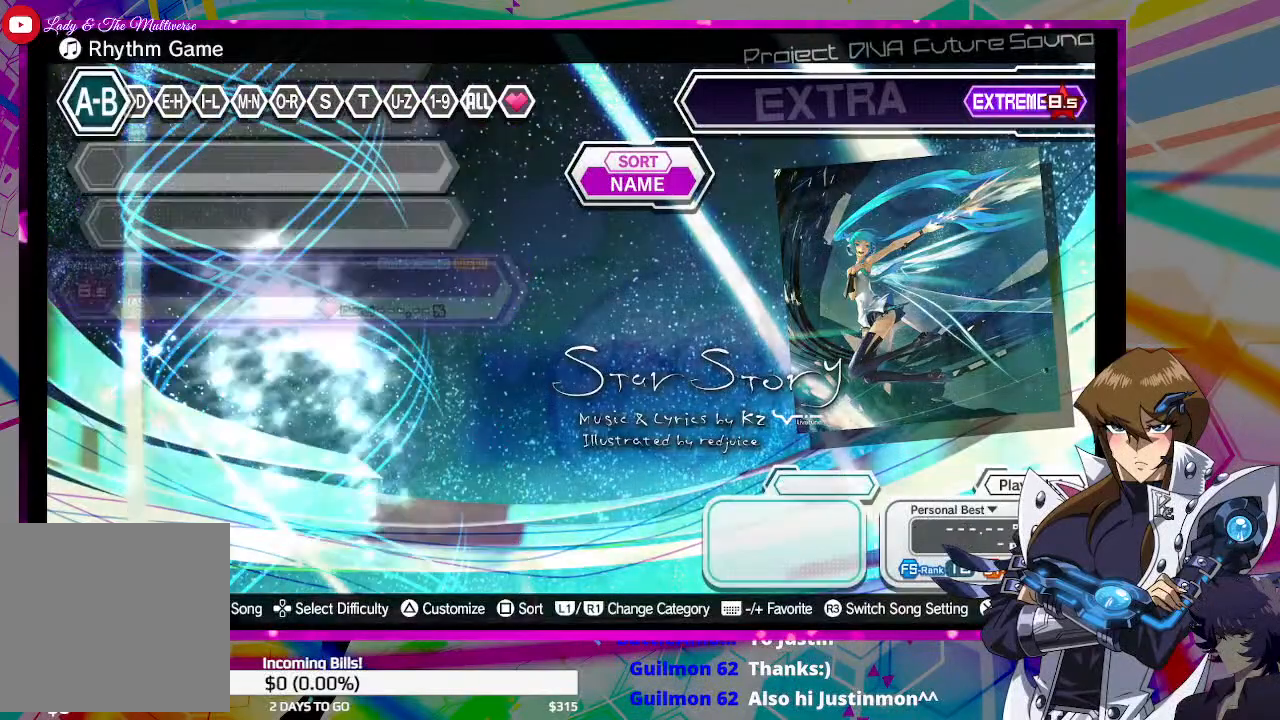
{"buttons": [], "left_stick": "center", "right_stick": "center", "events": [[333, "L1", "down"], [500, "L1", "up"]]}
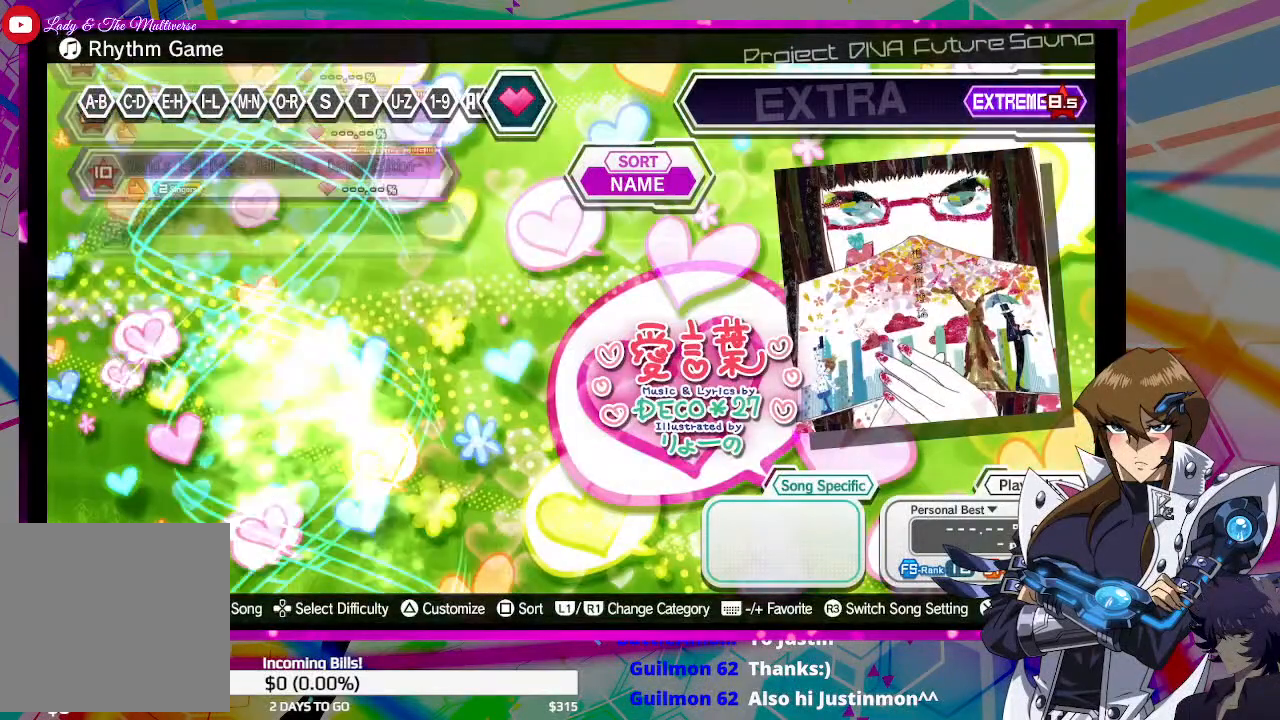
{"buttons": [], "left_stick": "center", "right_stick": "center", "events": []}
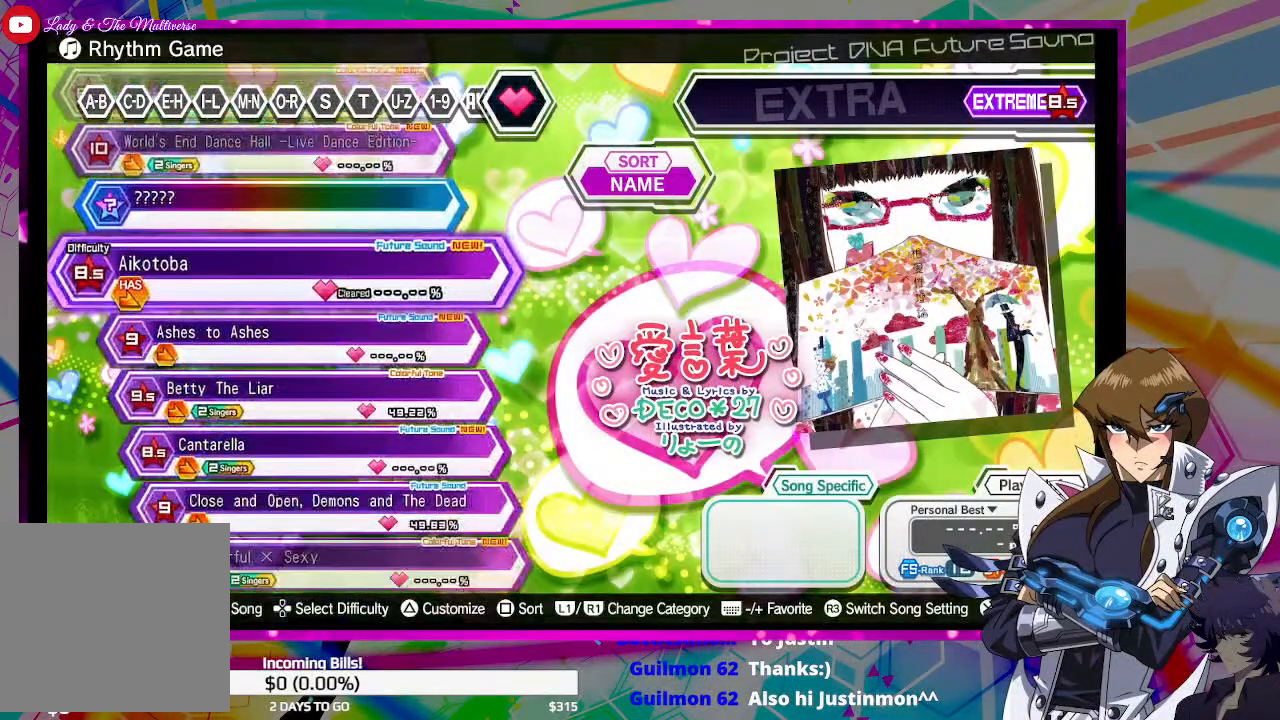
{"buttons": [], "left_stick": "center", "right_stick": "center", "events": []}
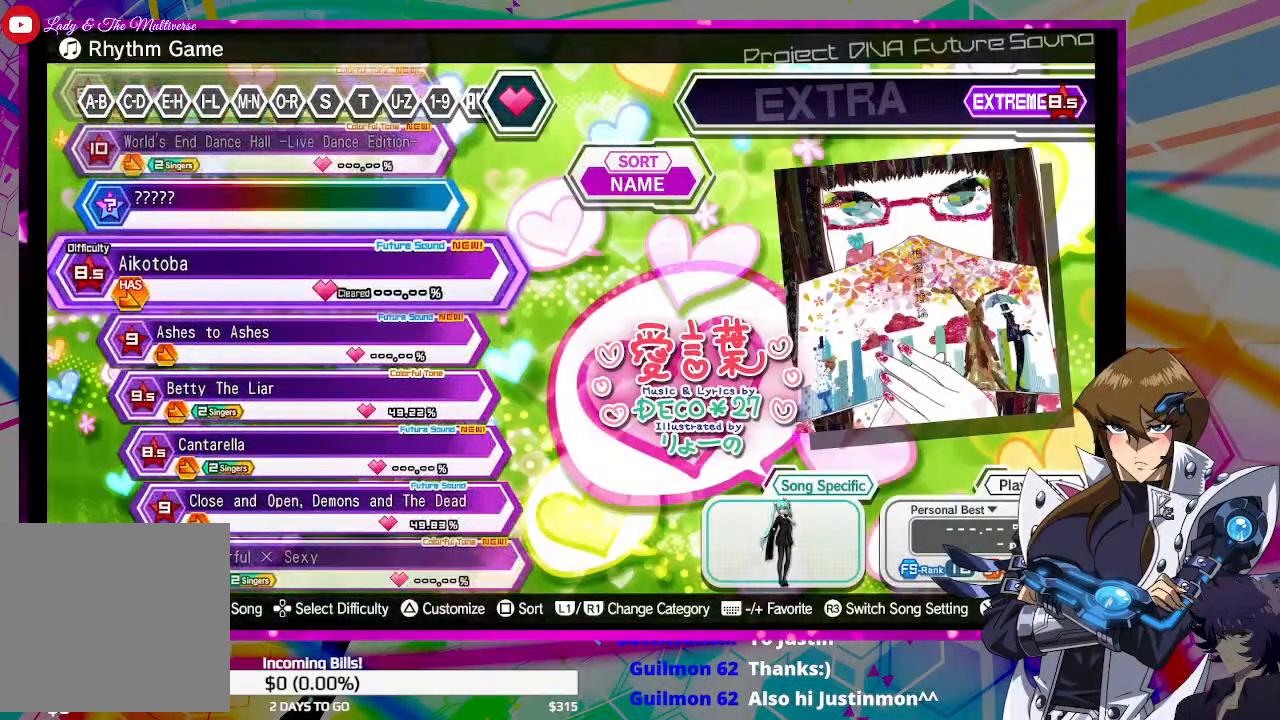
{"buttons": [], "left_stick": "center", "right_stick": "center", "events": []}
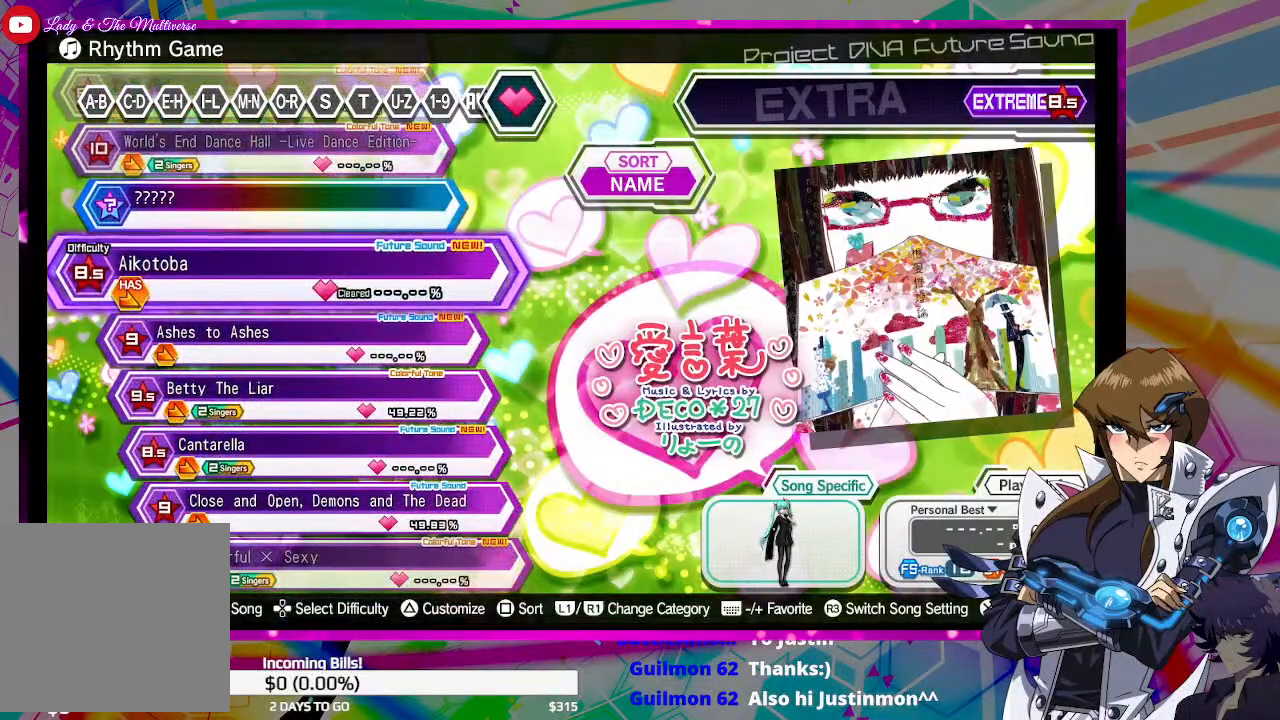
{"buttons": [], "left_stick": "center", "right_stick": "center", "events": []}
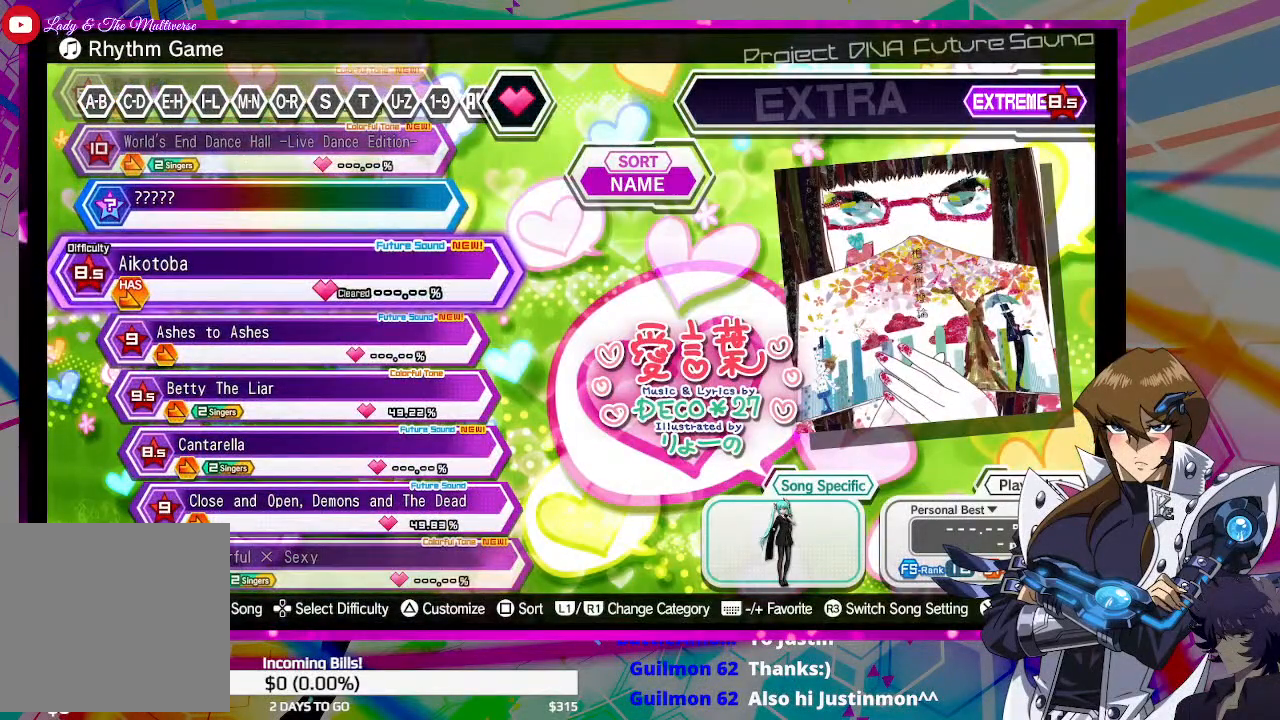
{"buttons": ["DPAD_LEFT"], "left_stick": "center", "right_stick": "center", "events": [[33, "DPAD_LEFT", "down"], [200, "DPAD_LEFT", "up"], [467, "DPAD_LEFT", "down"]]}
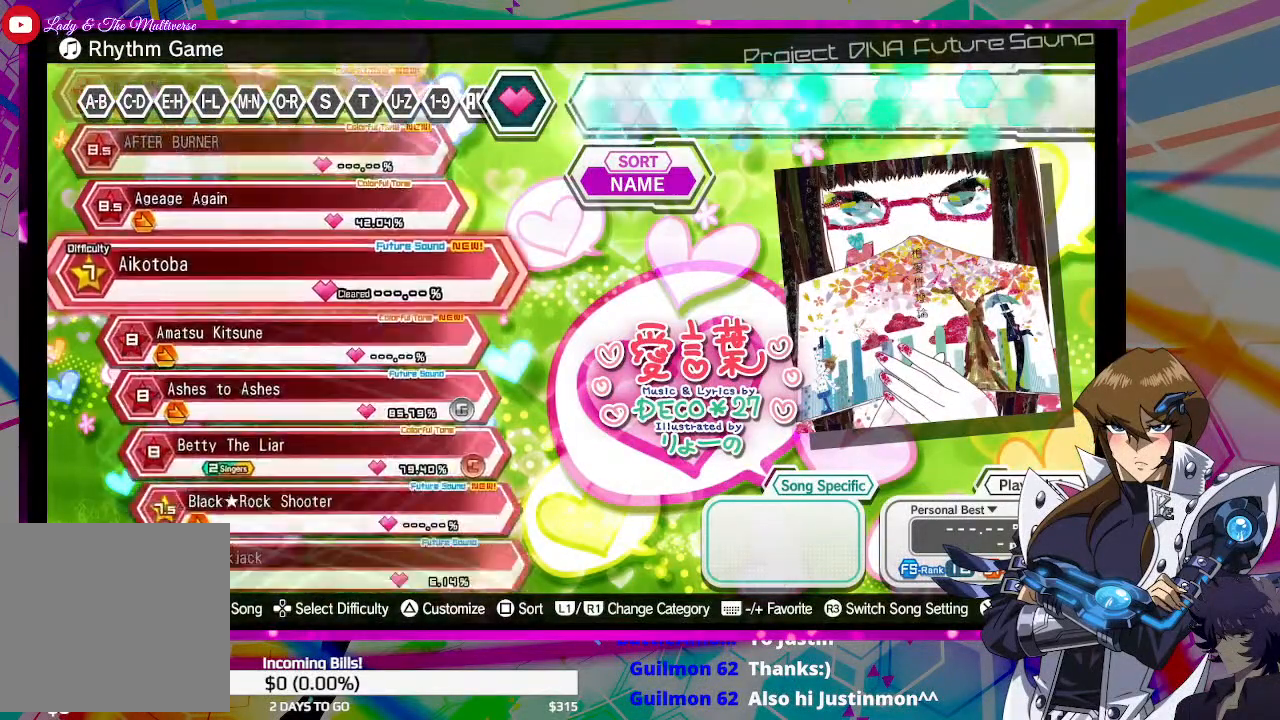
{"buttons": [], "left_stick": "center", "right_stick": "center", "events": [[133, "DPAD_LEFT", "up"]]}
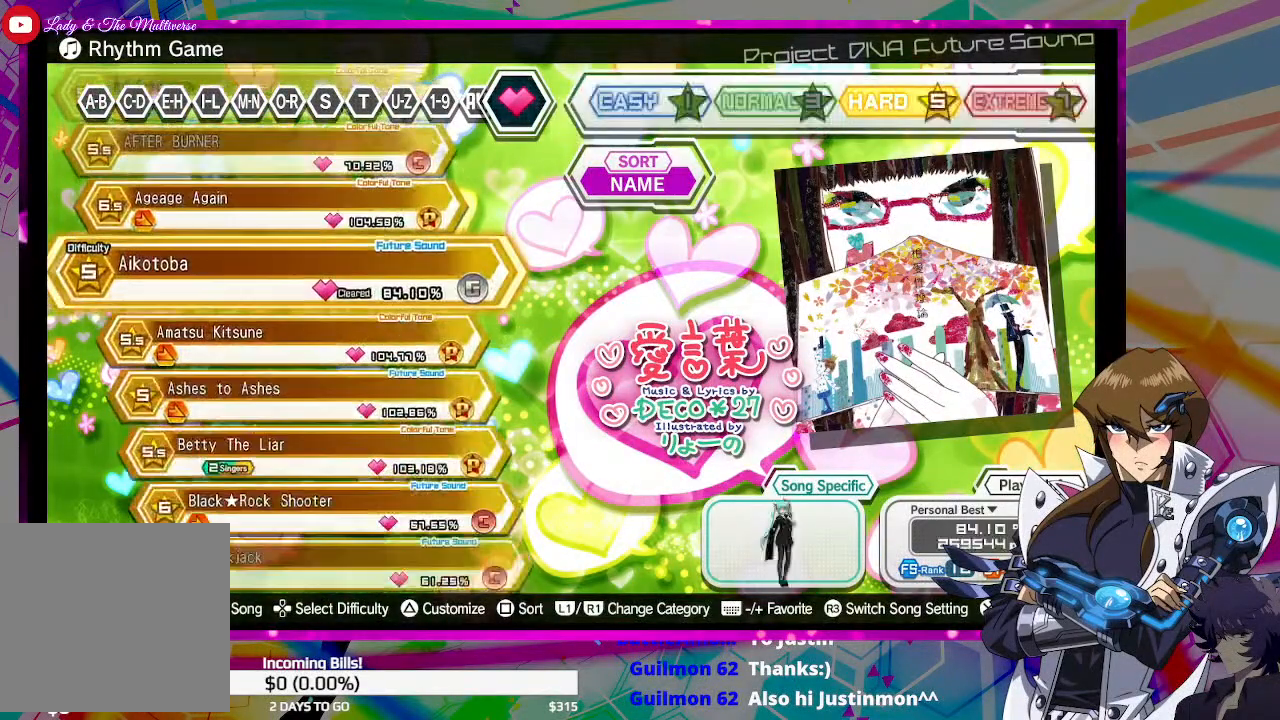
{"buttons": [], "left_stick": "center", "right_stick": "center", "events": []}
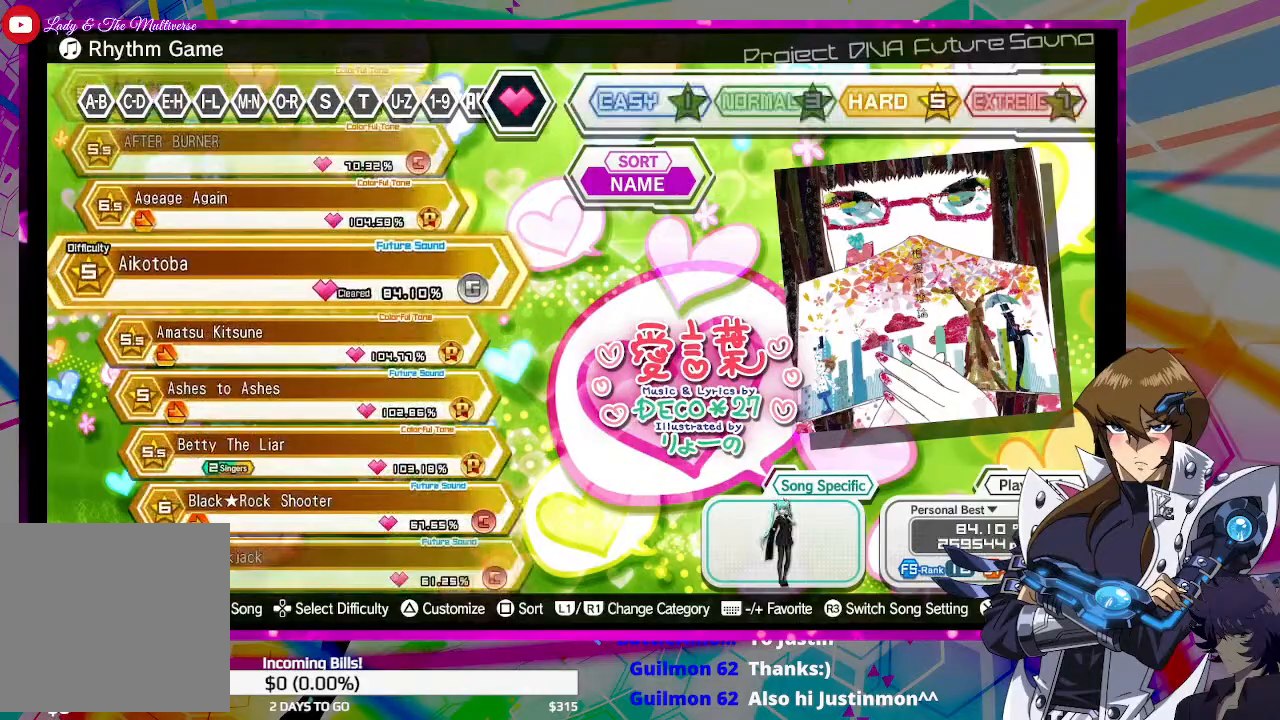
{"buttons": ["DPAD_UP"], "left_stick": "center", "right_stick": "center", "events": [[167, "DPAD_UP", "down"], [367, "DPAD_UP", "up"], [467, "DPAD_UP", "down"]]}
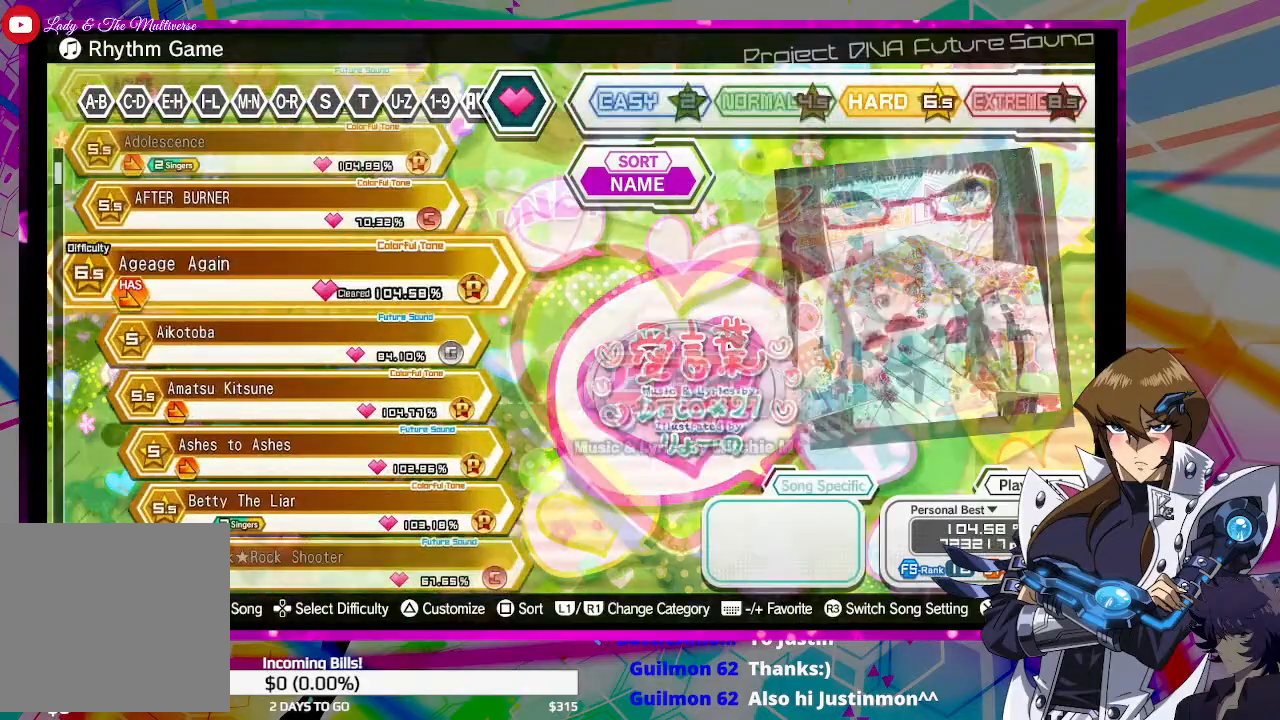
{"buttons": ["DPAD_UP"], "left_stick": "center", "right_stick": "center", "events": [[133, "DPAD_UP", "up"], [200, "DPAD_UP", "down"], [333, "DPAD_UP", "up"], [467, "DPAD_UP", "down"]]}
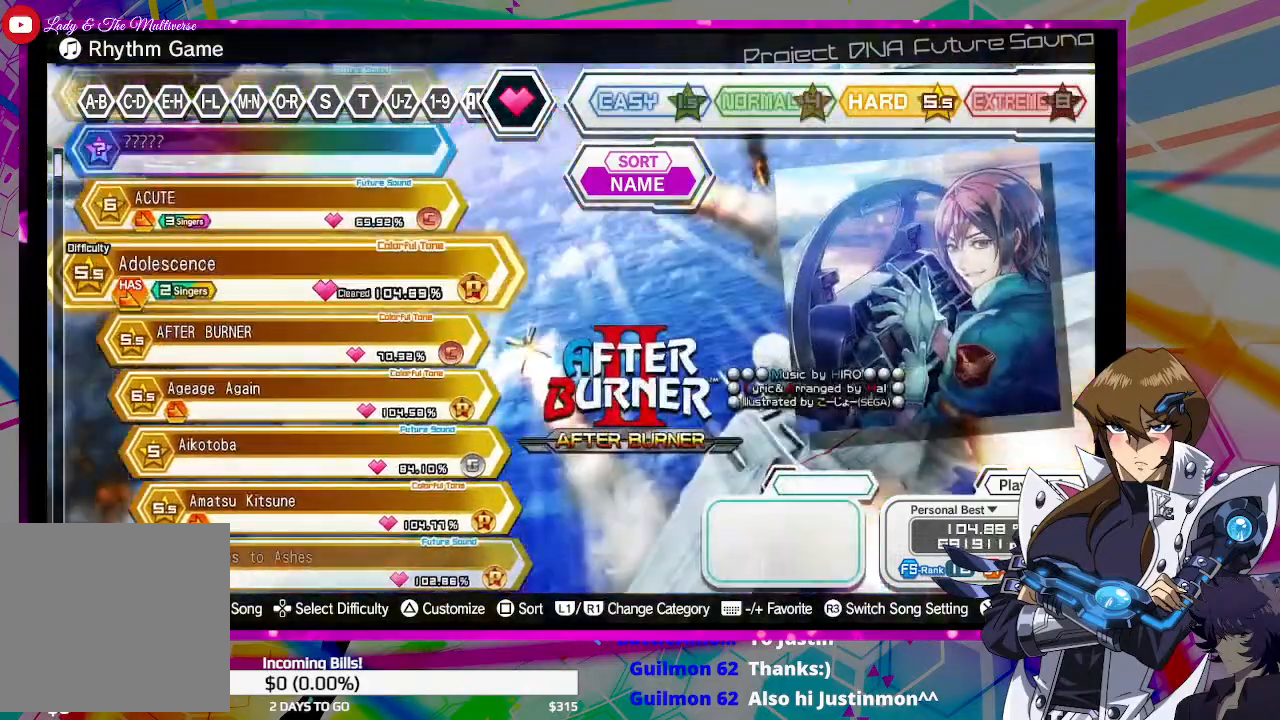
{"buttons": ["DPAD_UP"], "left_stick": "center", "right_stick": "center", "events": [[67, "DPAD_UP", "up"], [467, "DPAD_UP", "down"]]}
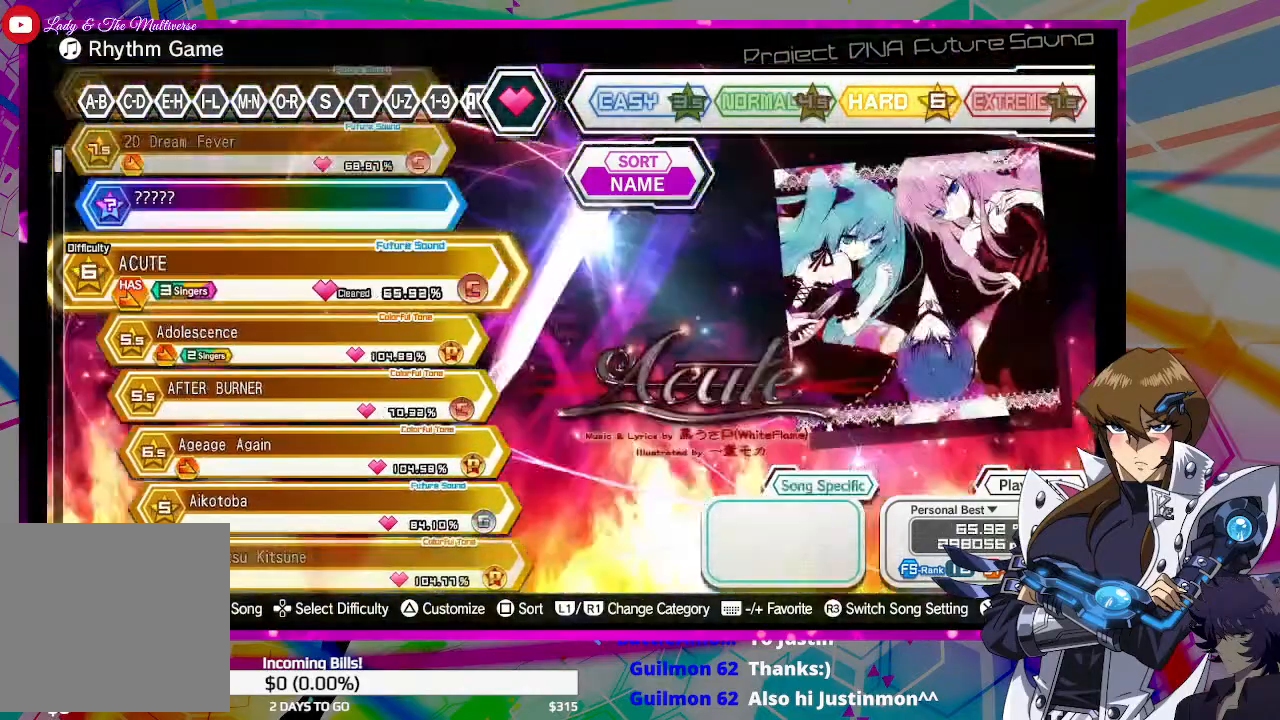
{"buttons": [], "left_stick": "center", "right_stick": "center", "events": [[100, "DPAD_UP", "up"], [300, "DPAD_DOWN", "down"], [467, "DPAD_DOWN", "up"]]}
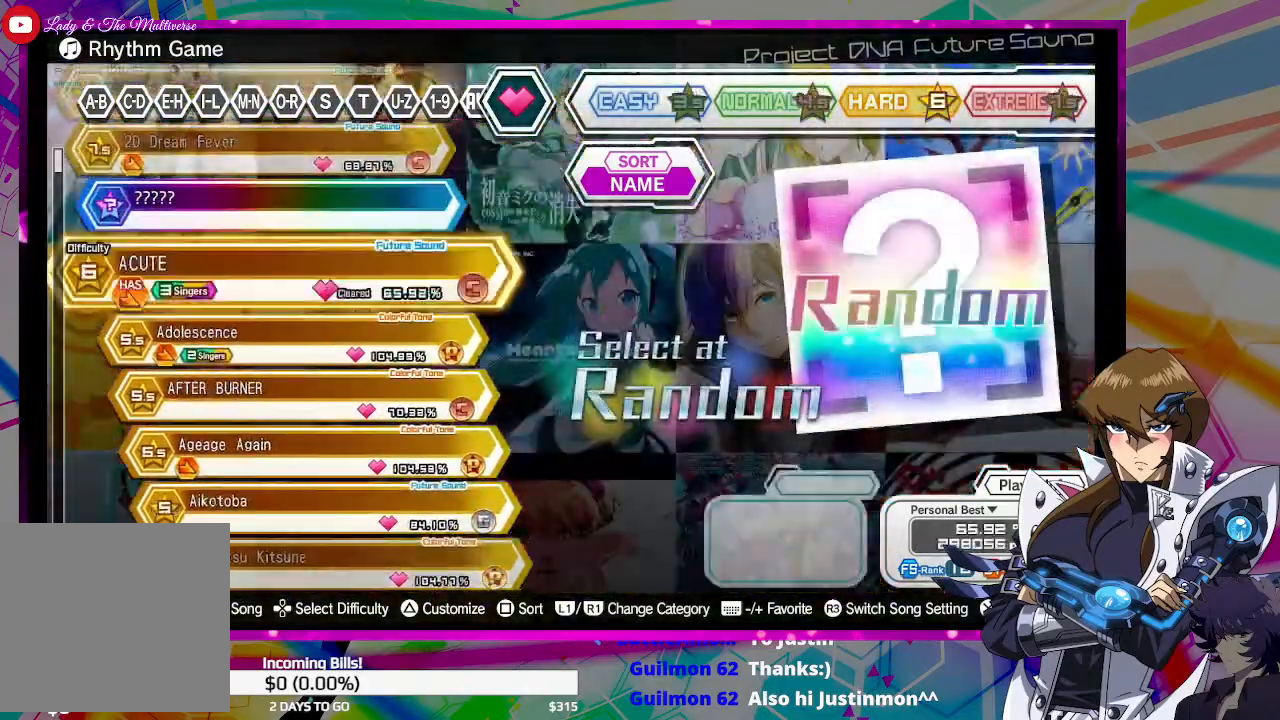
{"buttons": [], "left_stick": "center", "right_stick": "center", "events": []}
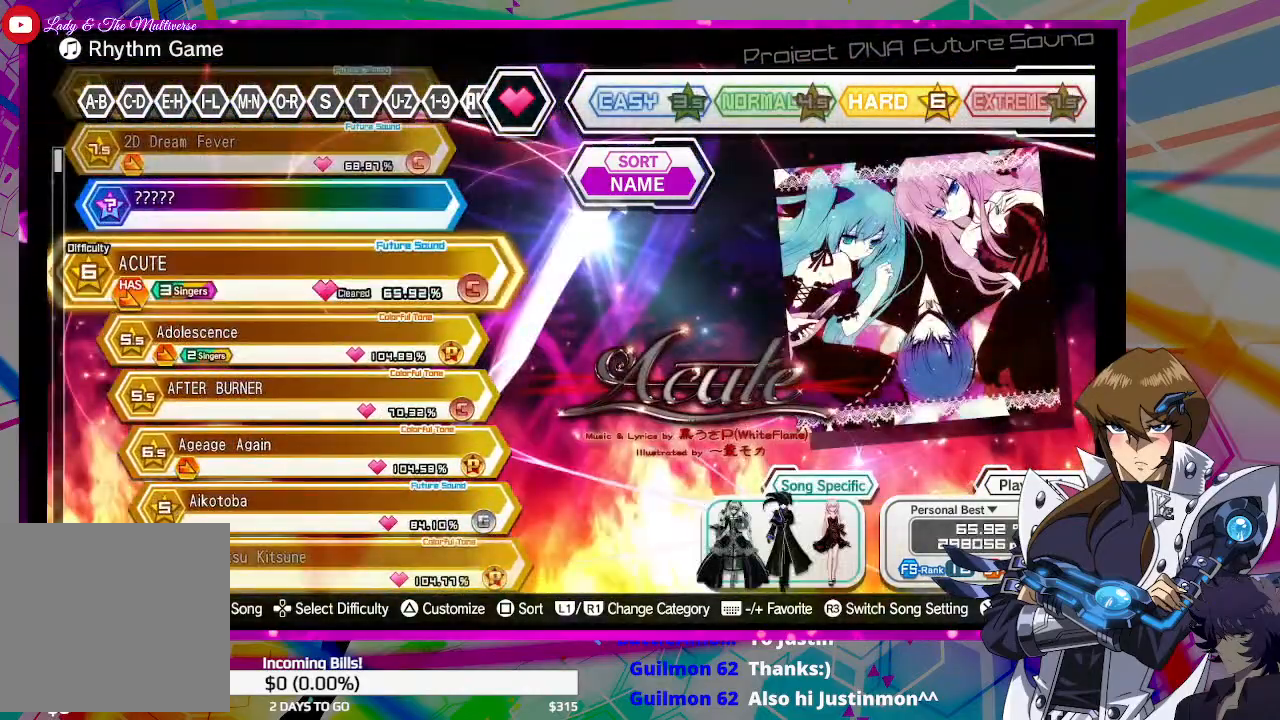
{"buttons": [], "left_stick": "center", "right_stick": "center", "events": [[233, "DPAD_UP", "down"], [400, "DPAD_UP", "up"]]}
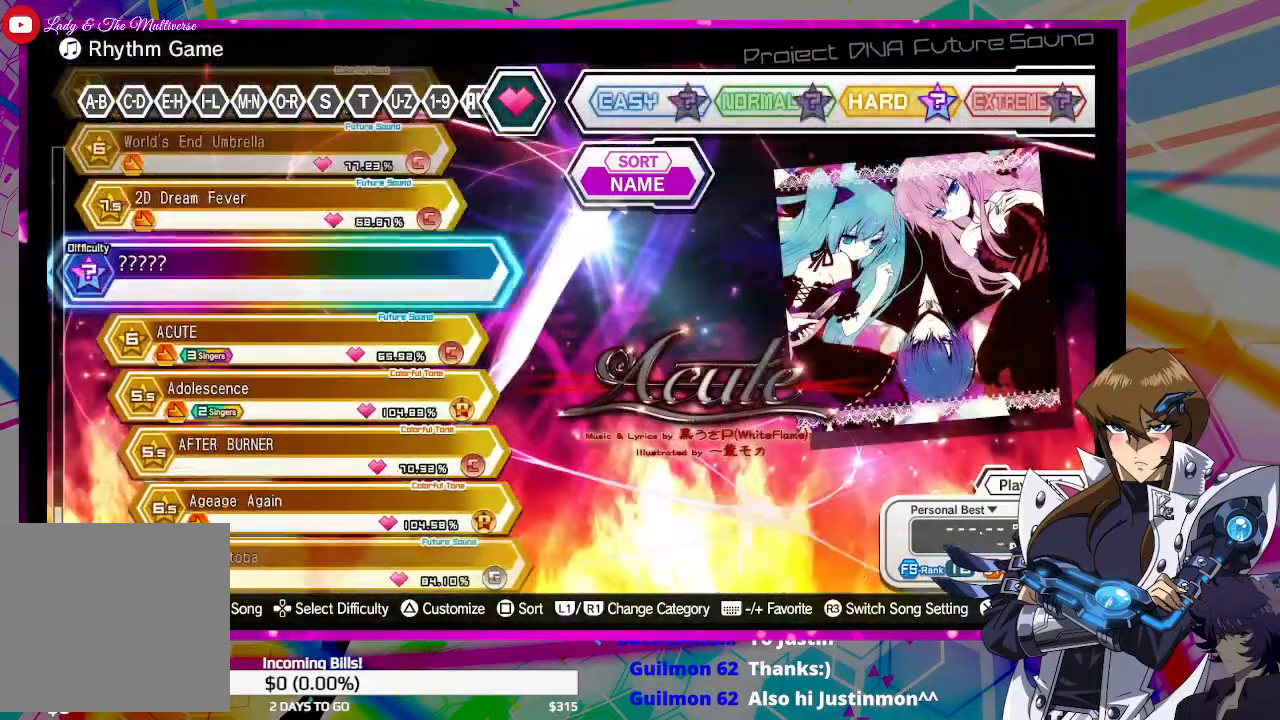
{"buttons": [], "left_stick": "center", "right_stick": "center", "events": [[233, "DPAD_UP", "down"], [400, "DPAD_UP", "up"]]}
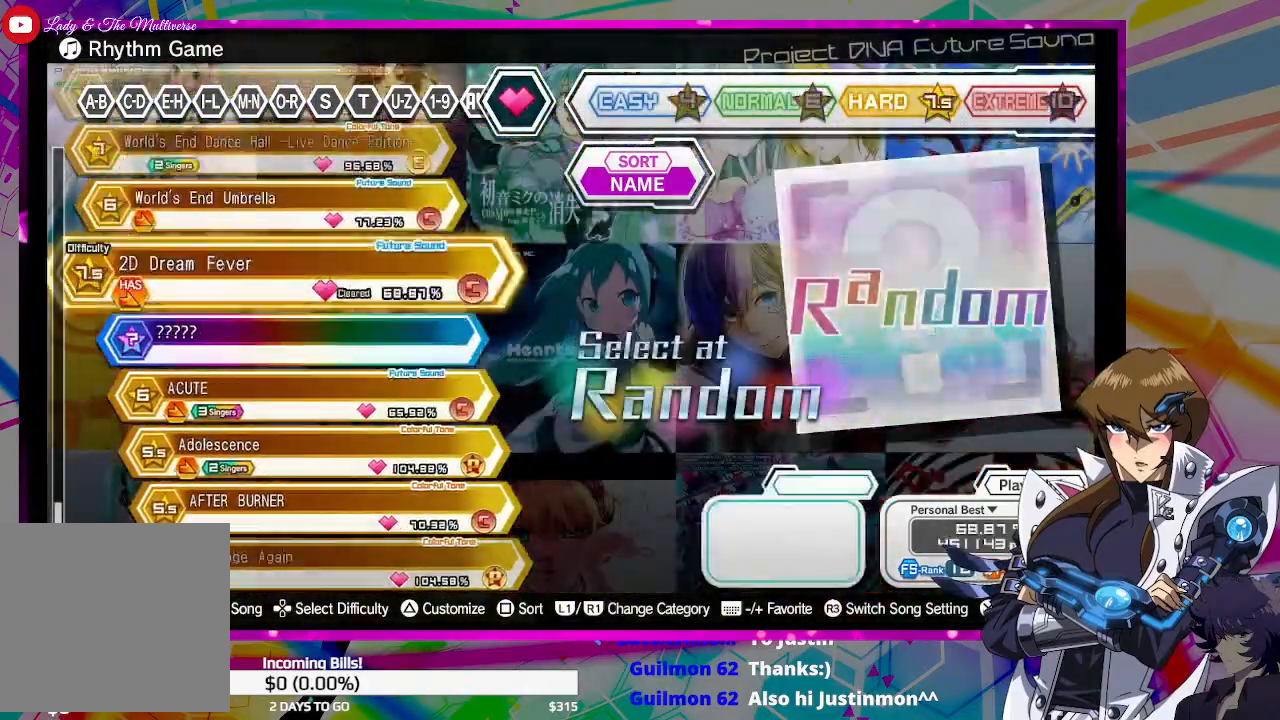
{"buttons": [], "left_stick": "center", "right_stick": "center", "events": [[133, "DPAD_UP", "down"], [300, "DPAD_UP", "up"]]}
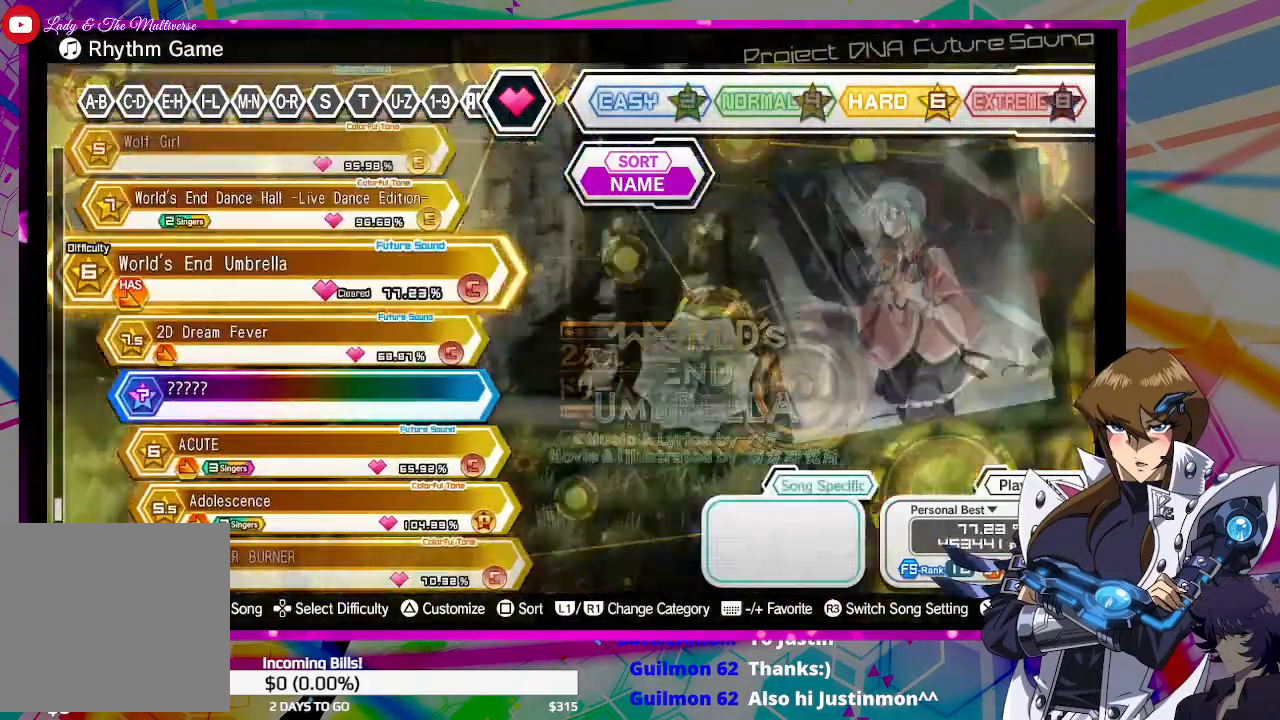
{"buttons": [], "left_stick": "center", "right_stick": "center", "events": [[100, "DPAD_UP", "down"], [233, "DPAD_UP", "up"]]}
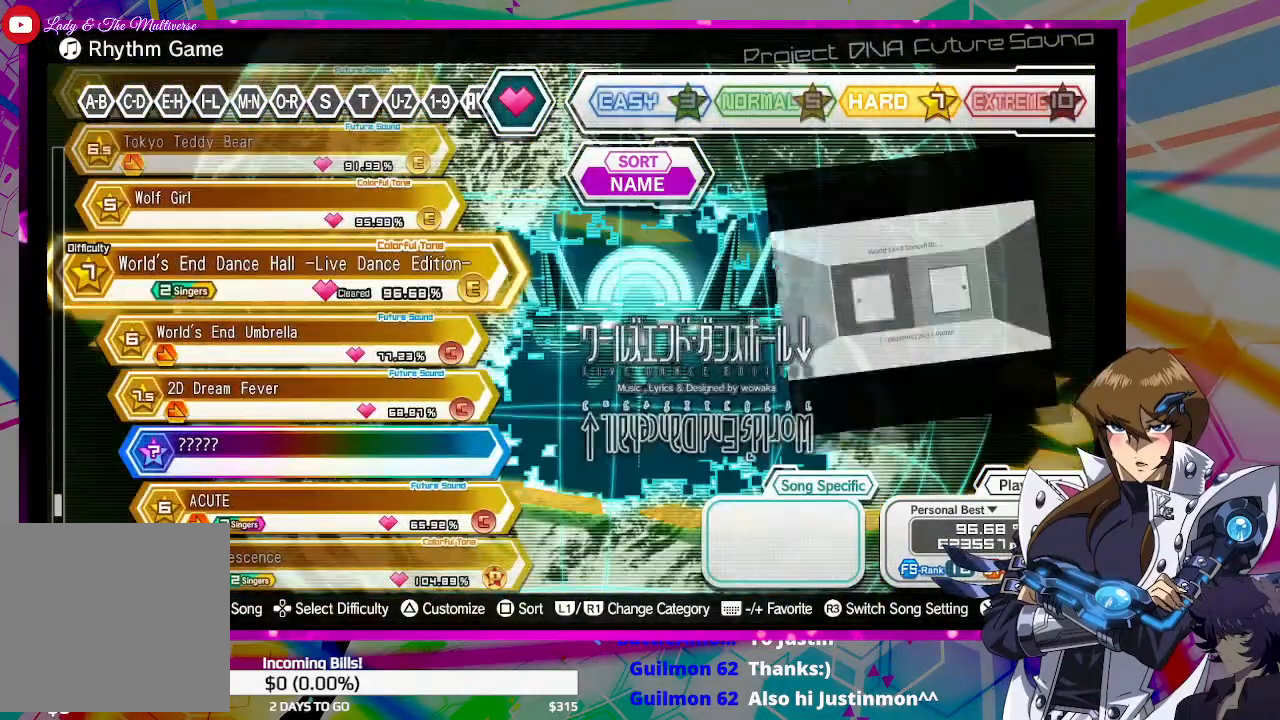
{"buttons": ["DPAD_UP"], "left_stick": "center", "right_stick": "center", "events": [[400, "DPAD_UP", "down"]]}
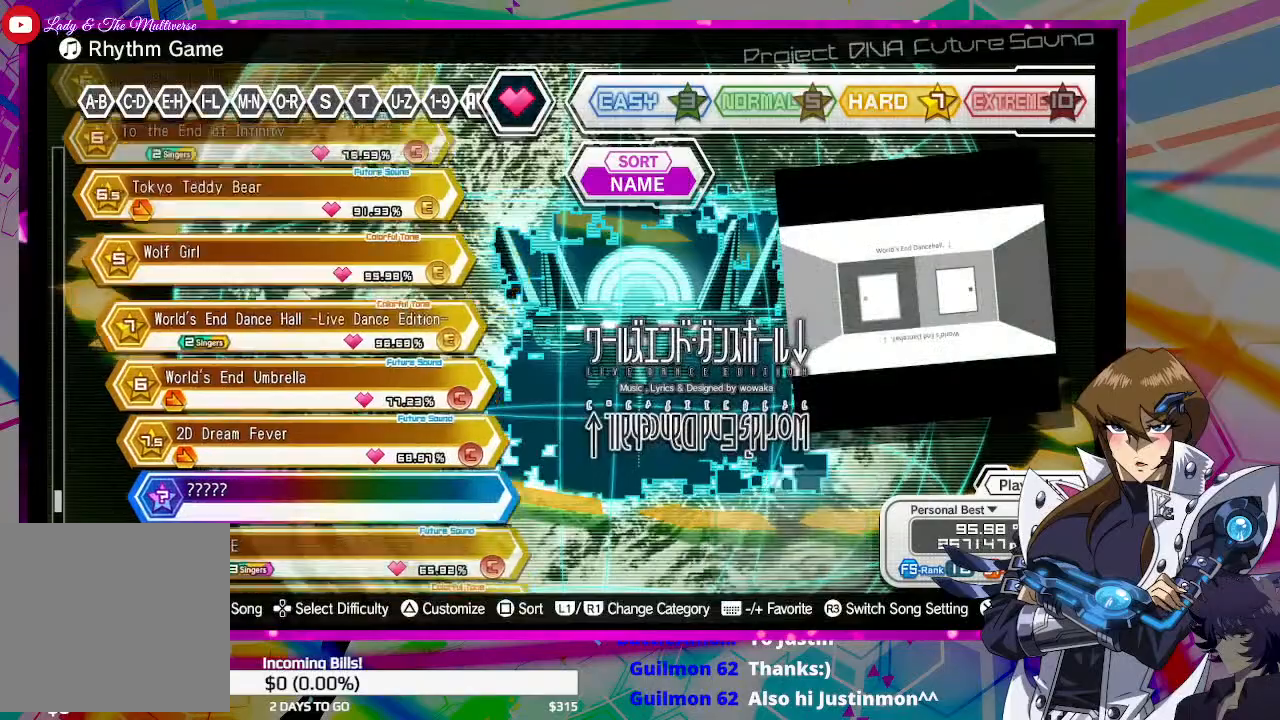
{"buttons": [], "left_stick": "center", "right_stick": "center", "events": [[33, "DPAD_UP", "up"]]}
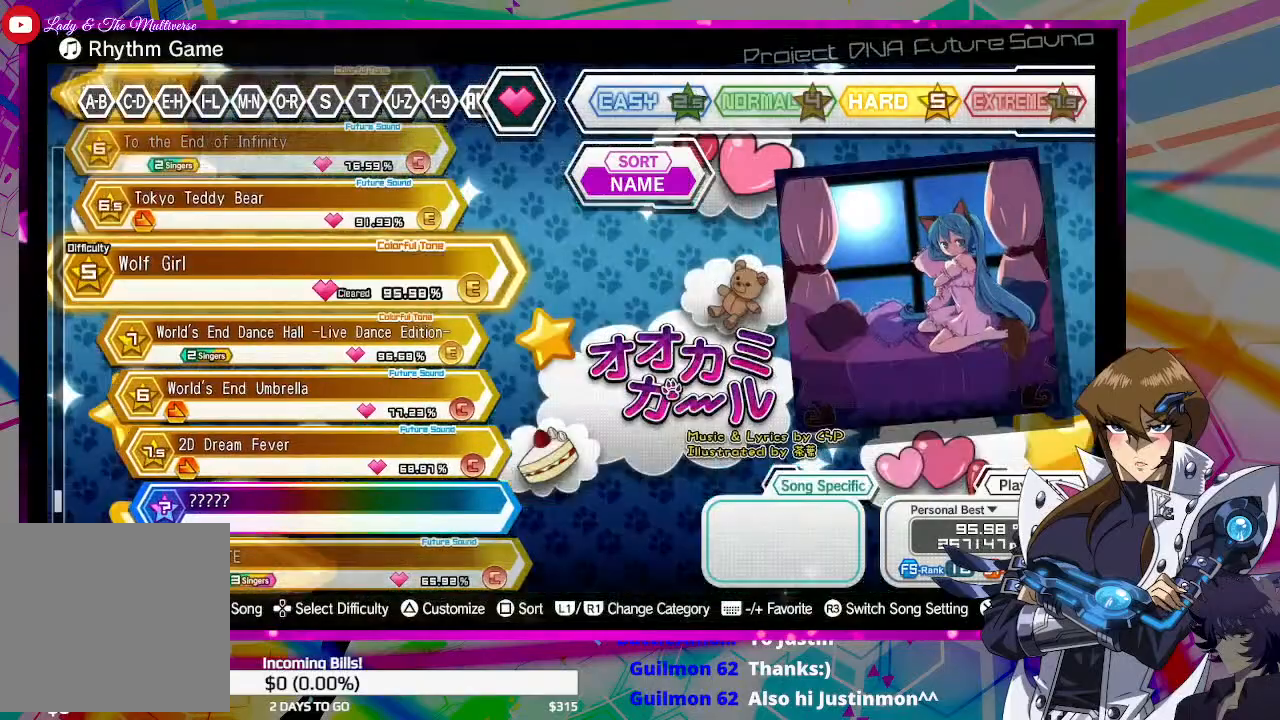
{"buttons": [], "left_stick": "center", "right_stick": "center", "events": []}